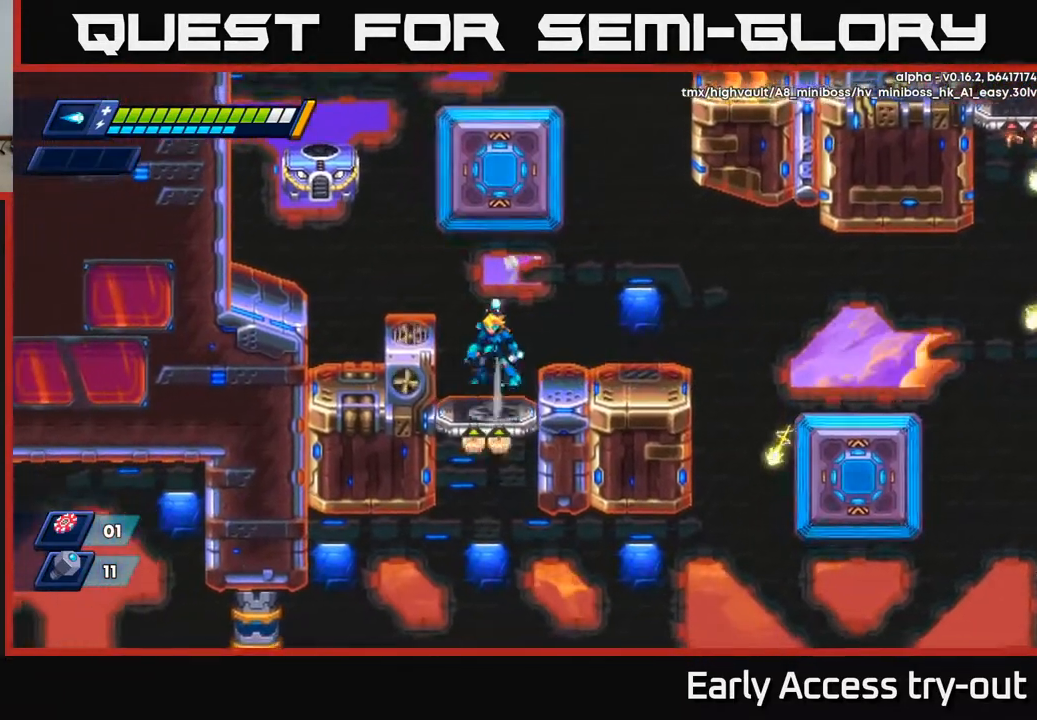
Gameplay with a controller (Xbox layout); each line is a JSON object with the inputs held at the frame after it. "events" lists button and stick changes between this image and that frame as [ms after this image, input, new state], when the widget could be followed in between. Not read: left_stick.
{"buttons": [], "right_stick": "center", "events": [[17, "A", "down"], [67, "A", "up"]]}
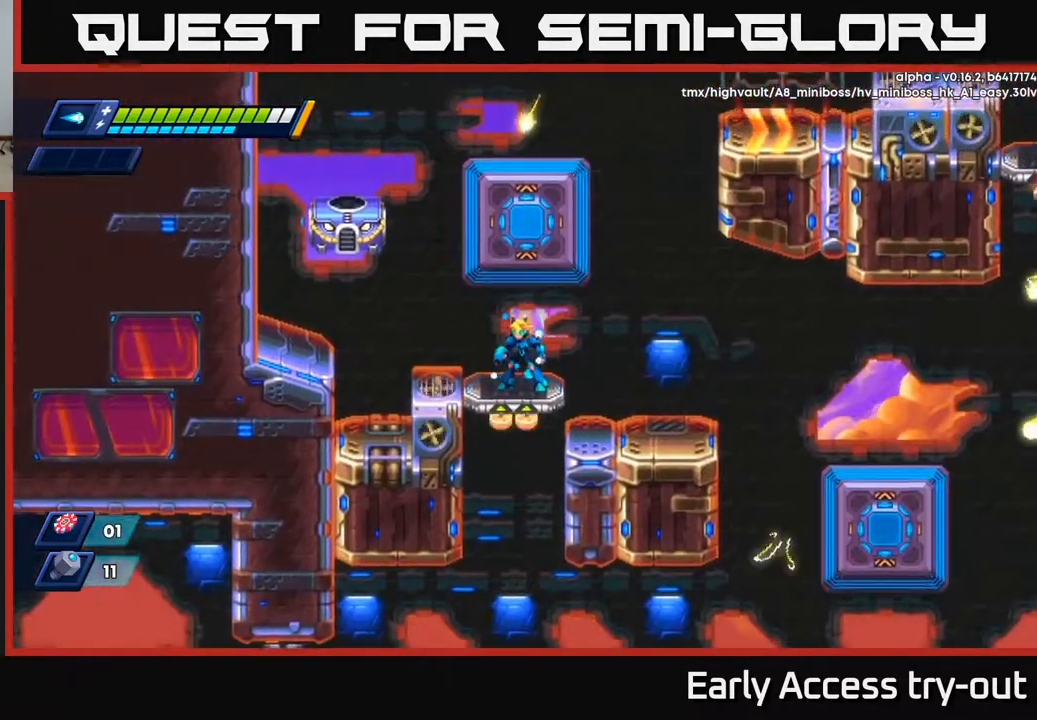
{"buttons": ["X"], "right_stick": "center", "events": [[217, "A", "down"], [383, "X", "down"], [417, "A", "up"], [433, "X", "up"], [500, "X", "down"]]}
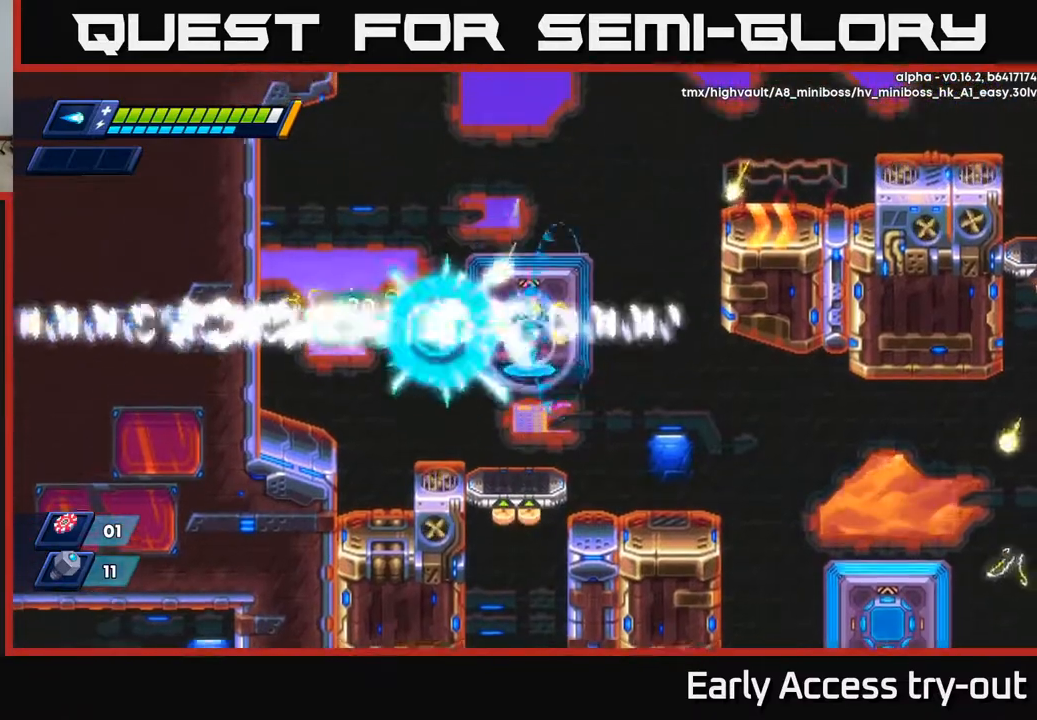
{"buttons": [], "right_stick": "center", "events": [[33, "DPAD_RIGHT", "down"], [67, "X", "up"], [267, "DPAD_RIGHT", "up"], [300, "DPAD_LEFT", "down"], [433, "DPAD_LEFT", "up"]]}
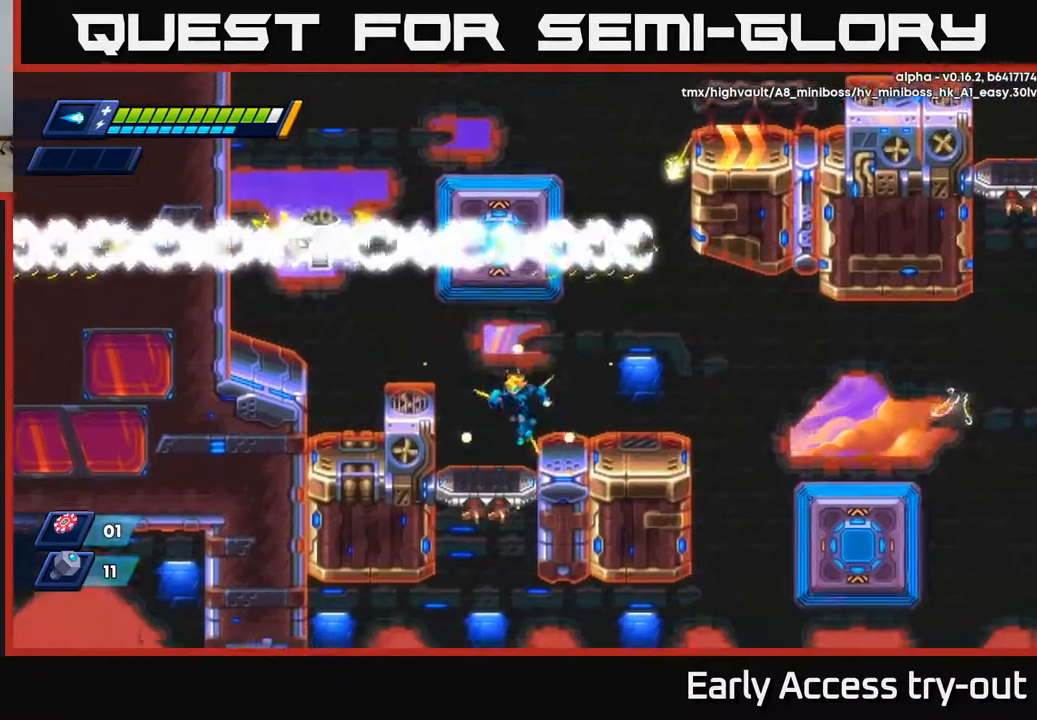
{"buttons": ["DPAD_RIGHT"], "right_stick": "center", "events": [[267, "DPAD_RIGHT", "down"], [317, "A", "down"], [417, "A", "up"]]}
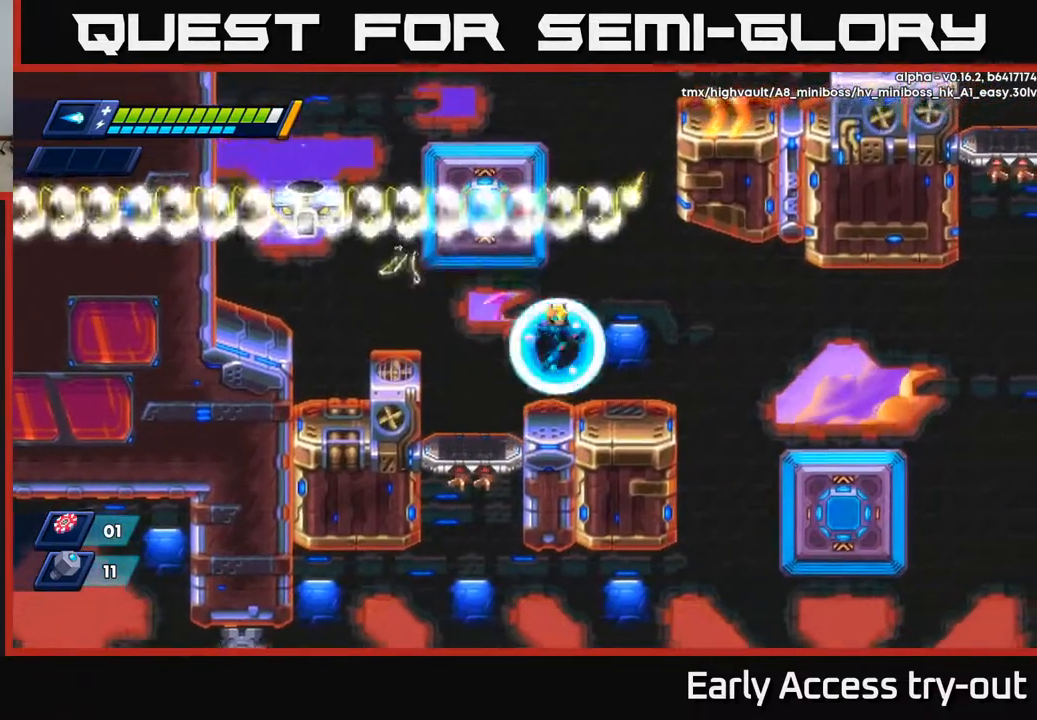
{"buttons": ["DPAD_LEFT"], "right_stick": "center", "events": [[150, "DPAD_RIGHT", "up"], [217, "DPAD_LEFT", "down"], [283, "DPAD_LEFT", "up"], [500, "DPAD_LEFT", "down"]]}
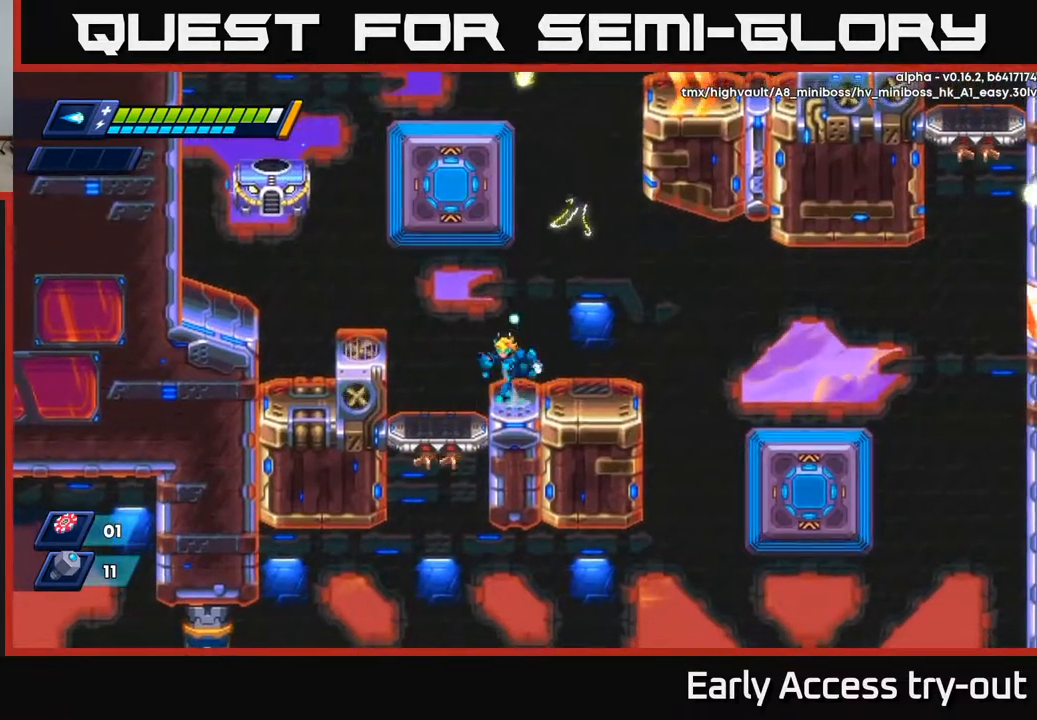
{"buttons": ["X", "DPAD_LEFT"], "right_stick": "center", "events": [[50, "A", "down"], [367, "X", "down"], [433, "A", "up"]]}
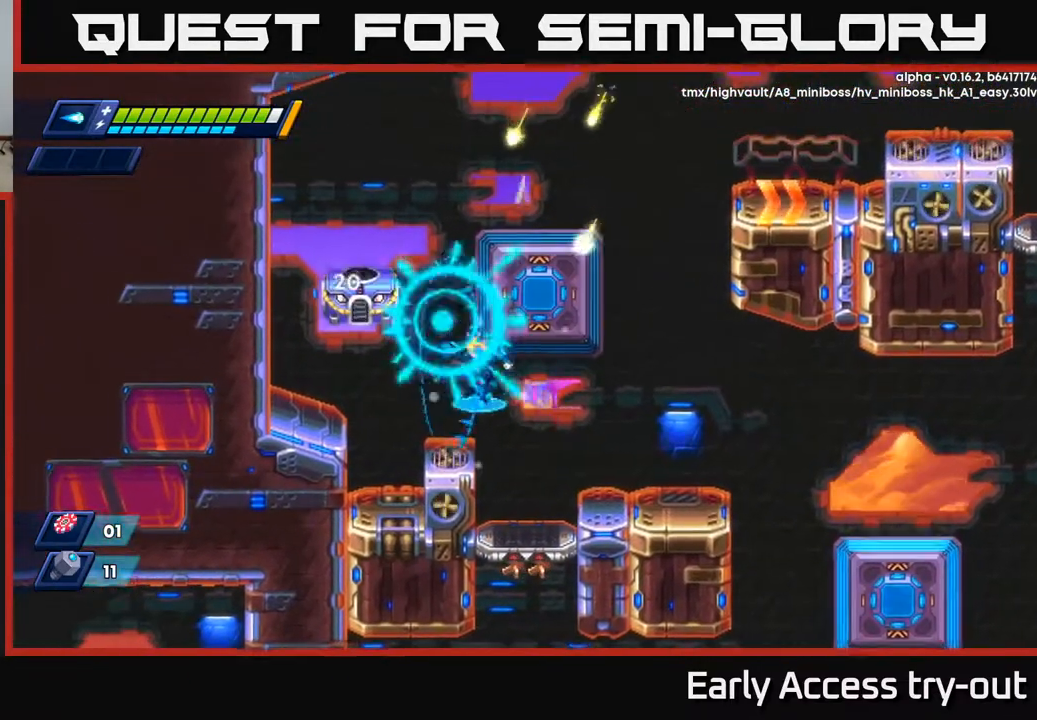
{"buttons": ["X"], "right_stick": "center", "events": [[100, "X", "up"], [133, "DPAD_LEFT", "up"], [233, "A", "down"], [400, "X", "down"], [433, "A", "up"], [467, "X", "up"], [500, "X", "down"]]}
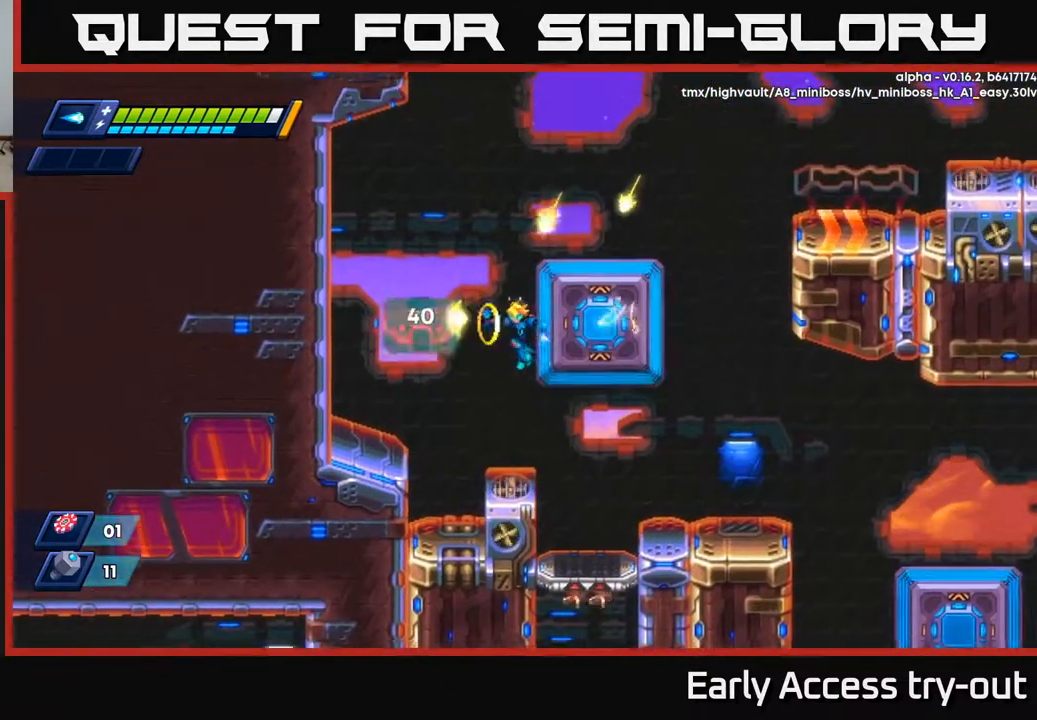
{"buttons": ["DPAD_LEFT"], "right_stick": "center", "events": [[67, "X", "up"], [117, "X", "down"], [183, "X", "up"], [467, "DPAD_LEFT", "down"]]}
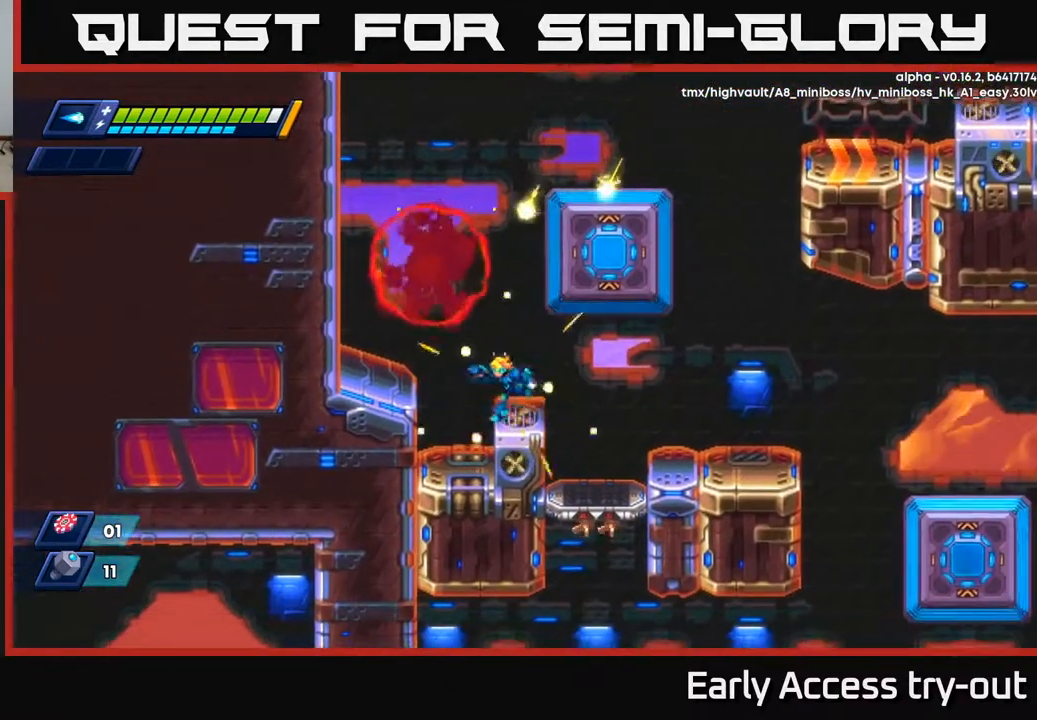
{"buttons": ["DPAD_LEFT"], "right_stick": "center", "events": [[117, "A", "down"], [433, "A", "up"]]}
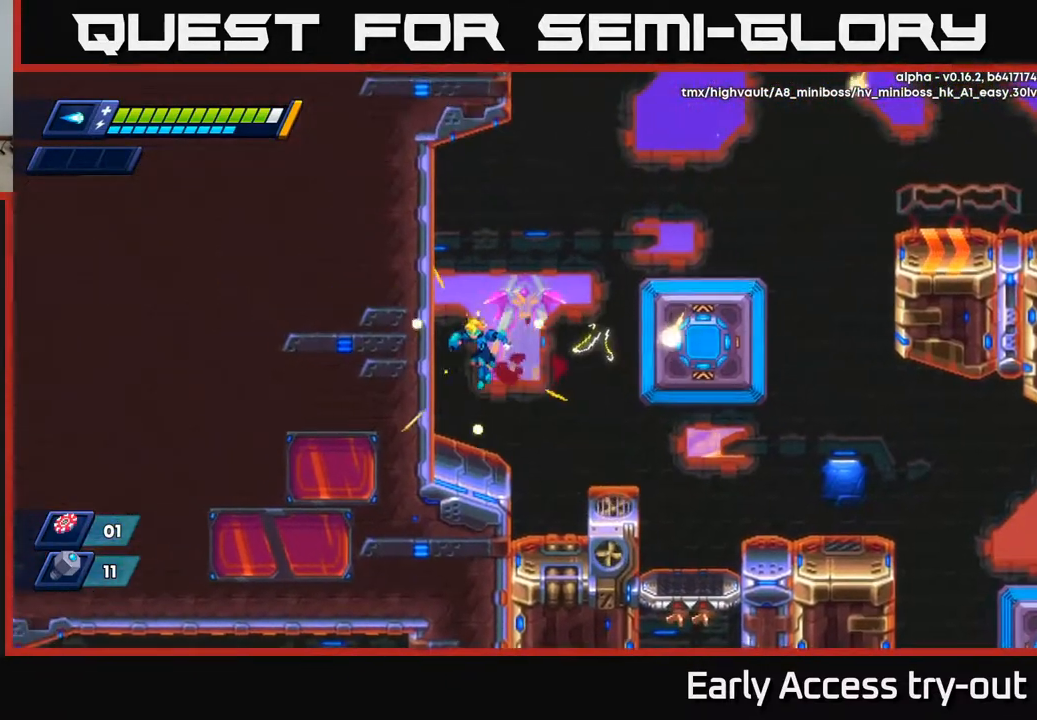
{"buttons": ["A", "DPAD_RIGHT"], "right_stick": "center", "events": [[100, "A", "down"], [200, "A", "up"], [400, "DPAD_LEFT", "up"], [417, "A", "down"], [433, "DPAD_RIGHT", "down"]]}
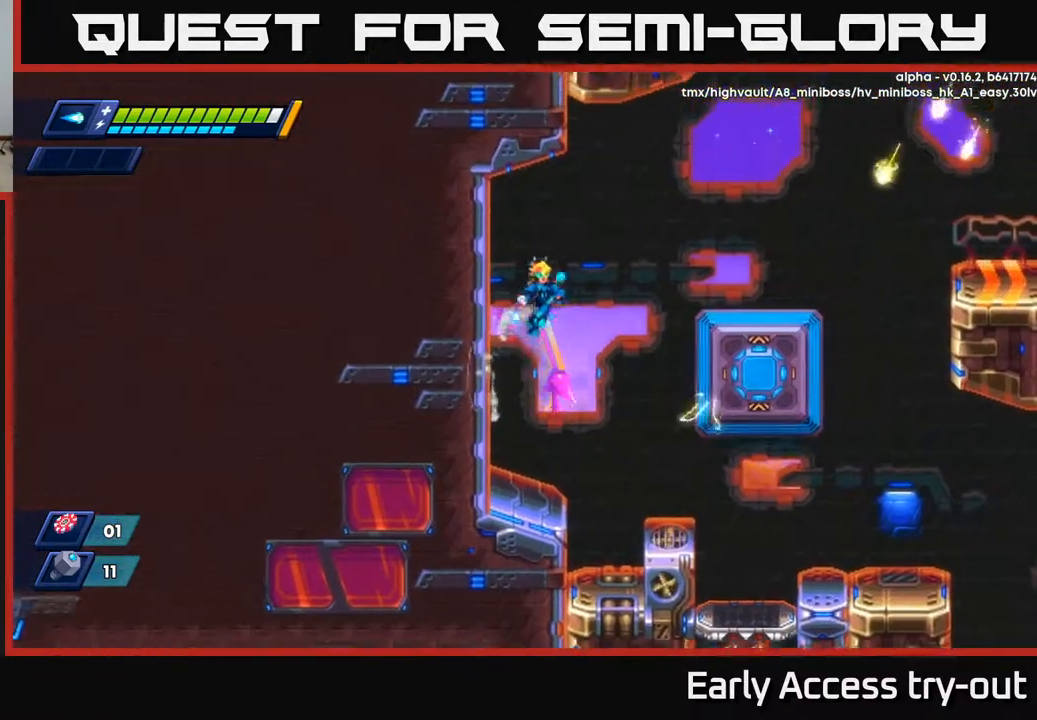
{"buttons": ["DPAD_RIGHT"], "right_stick": "center", "events": [[400, "A", "up"]]}
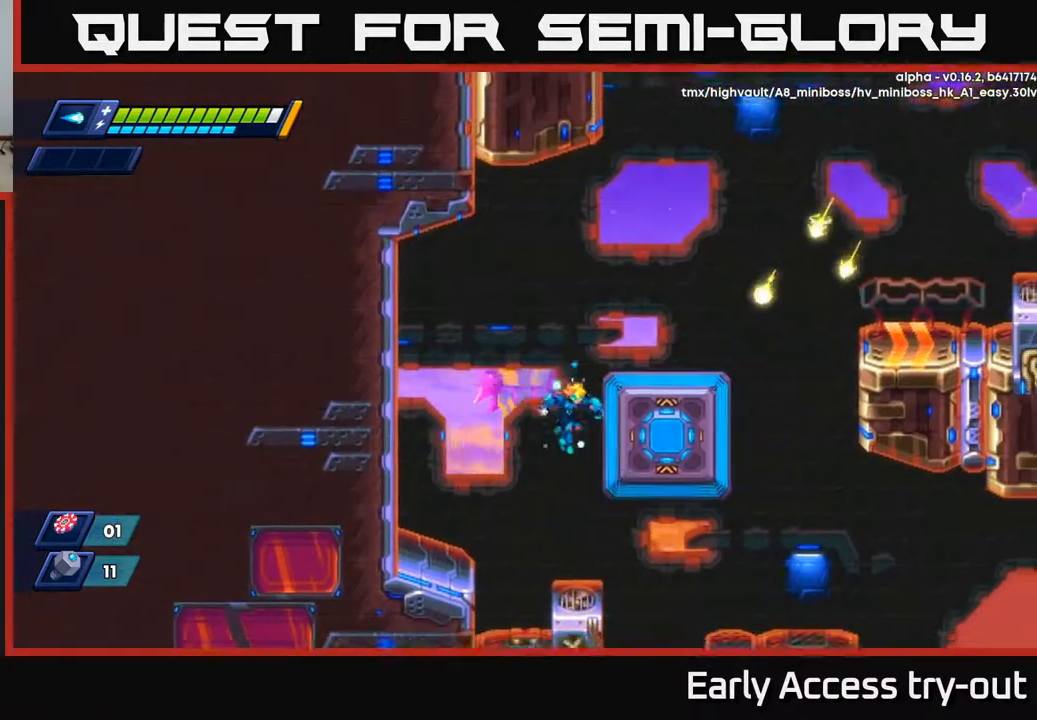
{"buttons": ["DPAD_RIGHT"], "right_stick": "center", "events": [[217, "A", "down"], [233, "DPAD_RIGHT", "up"], [267, "DPAD_LEFT", "down"], [383, "A", "up"], [433, "DPAD_LEFT", "up"], [500, "DPAD_RIGHT", "down"]]}
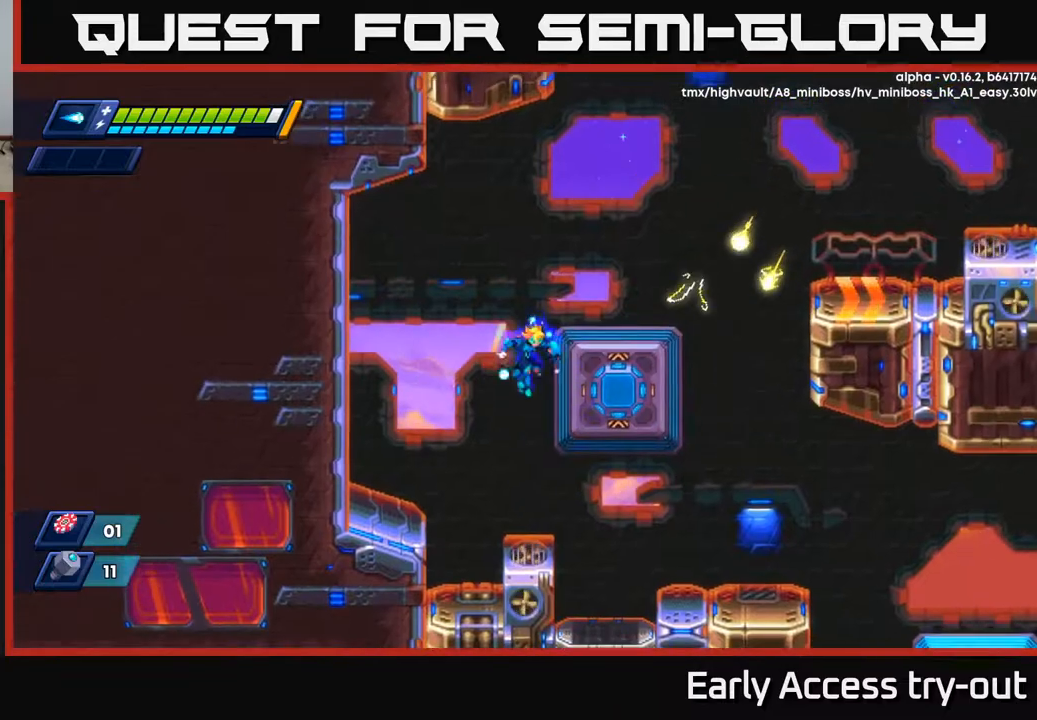
{"buttons": [], "right_stick": "center", "events": [[167, "A", "down"], [267, "DPAD_RIGHT", "up"], [300, "DPAD_LEFT", "down"], [300, "DPAD_UP", "down"], [350, "A", "up"], [350, "DPAD_UP", "up"], [367, "DPAD_LEFT", "up"]]}
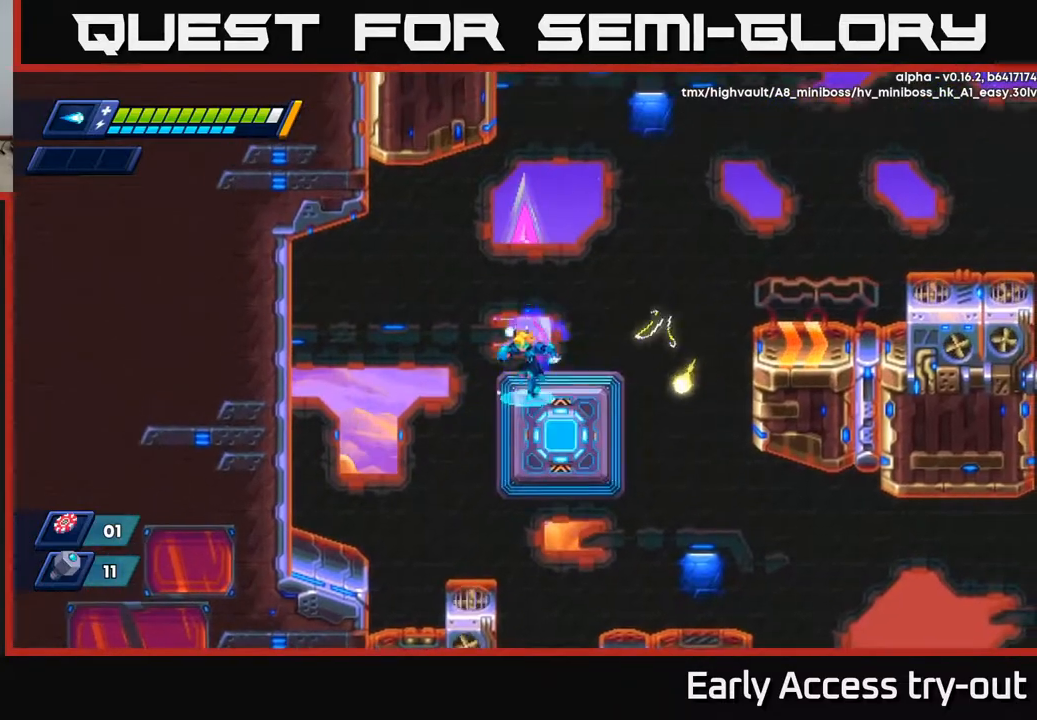
{"buttons": ["DPAD_RIGHT"], "right_stick": "center", "events": [[67, "DPAD_RIGHT", "down"], [133, "A", "down"], [483, "A", "up"]]}
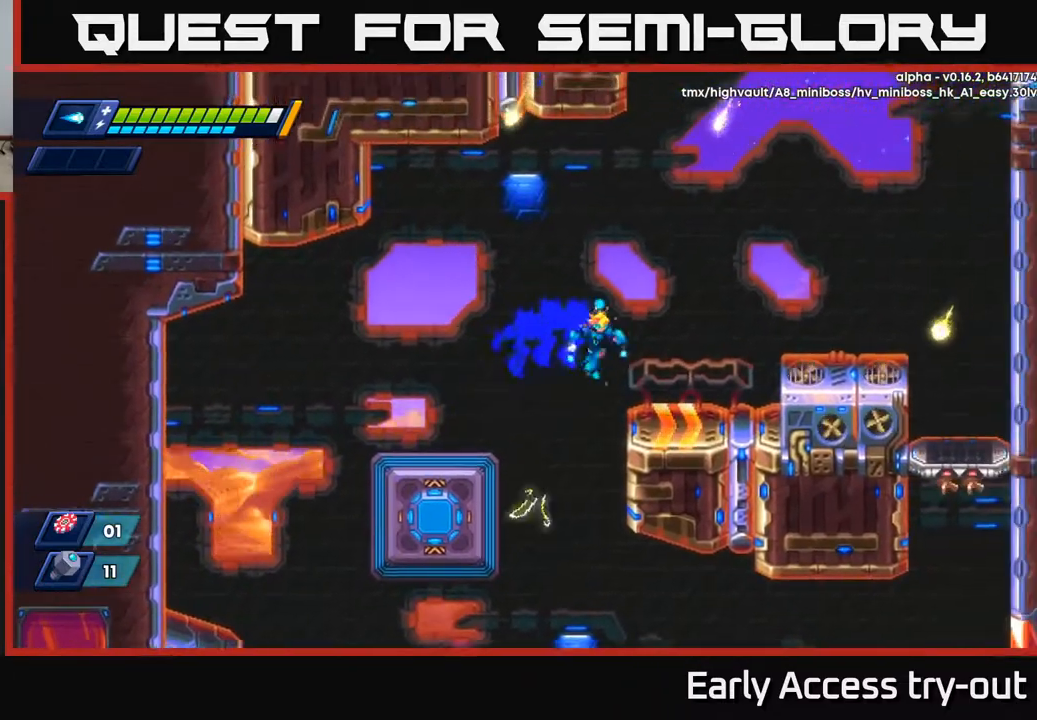
{"buttons": ["DPAD_RIGHT"], "right_stick": "center", "events": [[317, "A", "down"], [450, "A", "up"]]}
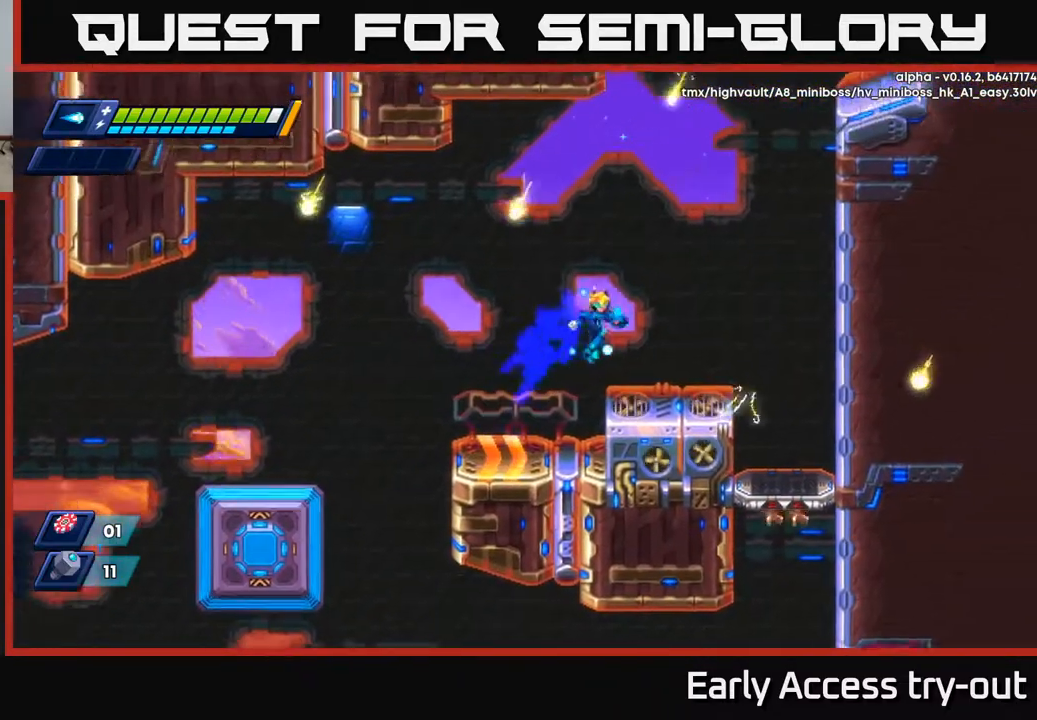
{"buttons": ["A", "DPAD_RIGHT"], "right_stick": "center", "events": [[250, "A", "down"]]}
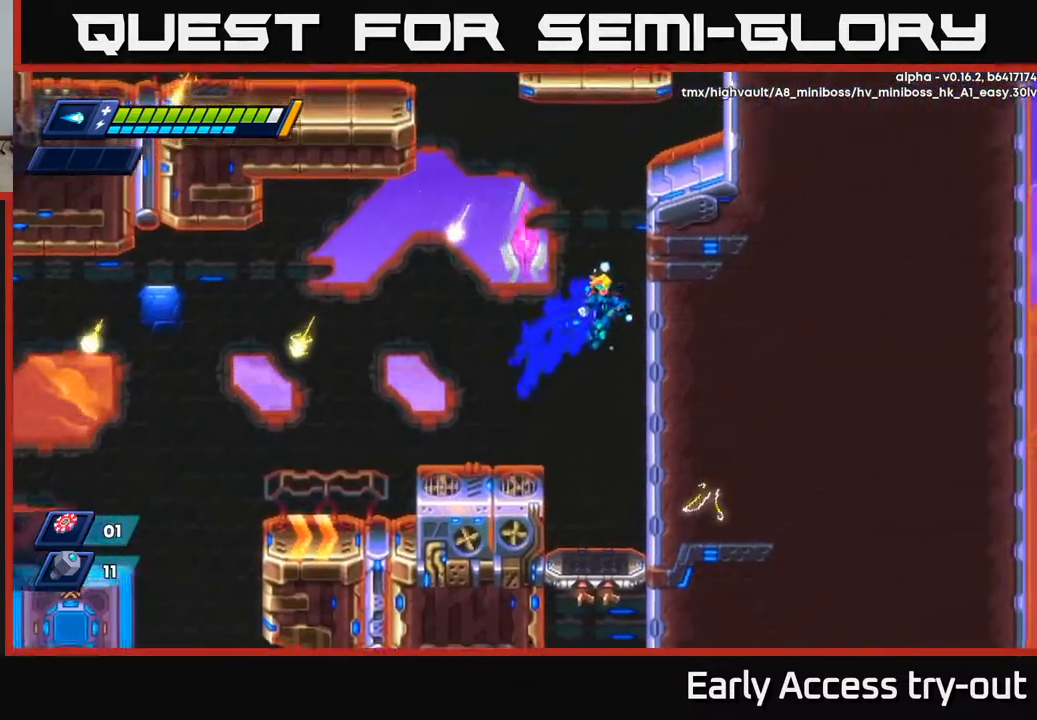
{"buttons": ["DPAD_RIGHT"], "right_stick": "center", "events": [[67, "A", "up"], [167, "A", "down"], [300, "A", "up"], [367, "A", "down"], [500, "A", "up"]]}
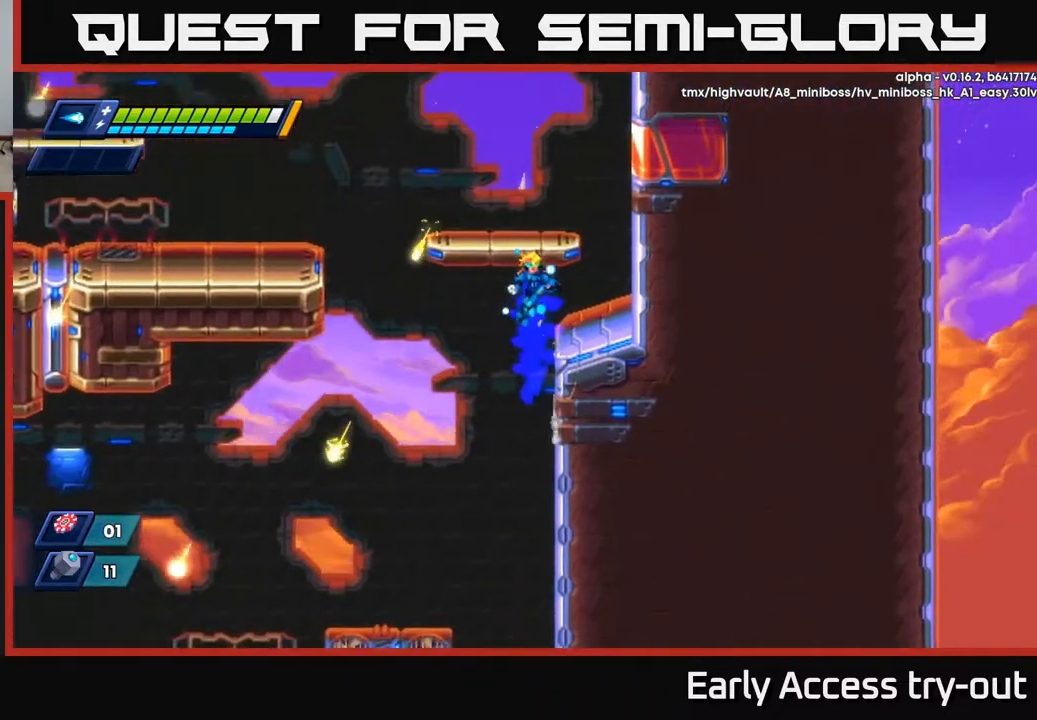
{"buttons": ["DPAD_LEFT"], "right_stick": "center", "events": [[267, "DPAD_RIGHT", "up"], [283, "A", "down"], [300, "DPAD_LEFT", "down"], [467, "A", "up"]]}
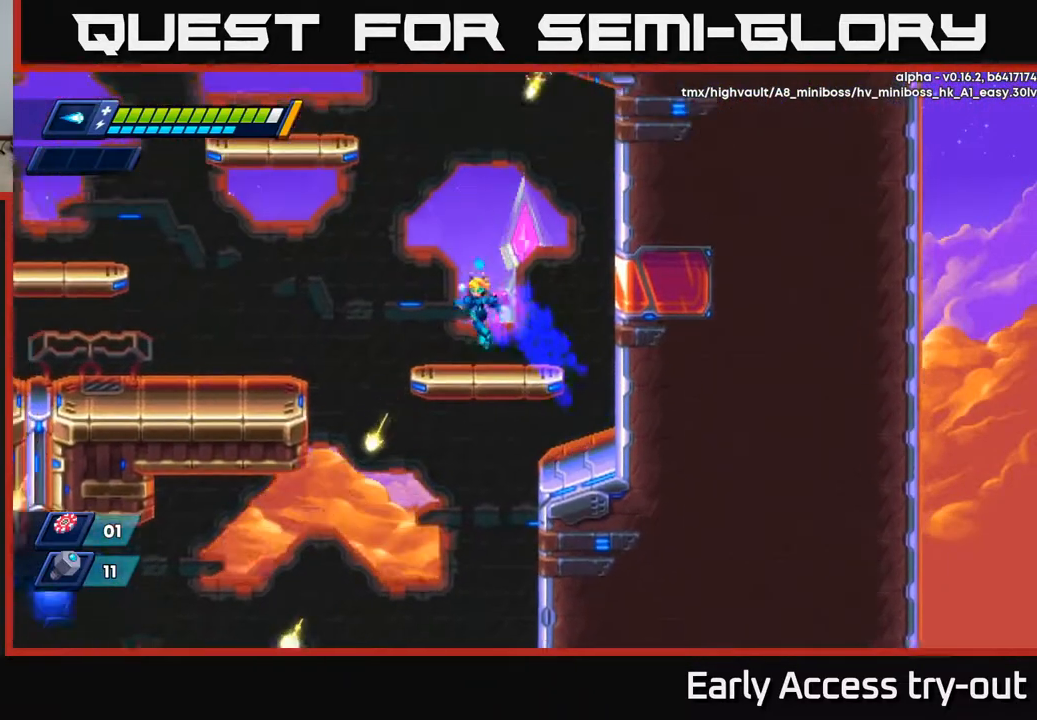
{"buttons": ["A", "DPAD_LEFT"], "right_stick": "center", "events": [[83, "DPAD_LEFT", "up"], [150, "DPAD_LEFT", "down"], [350, "A", "down"]]}
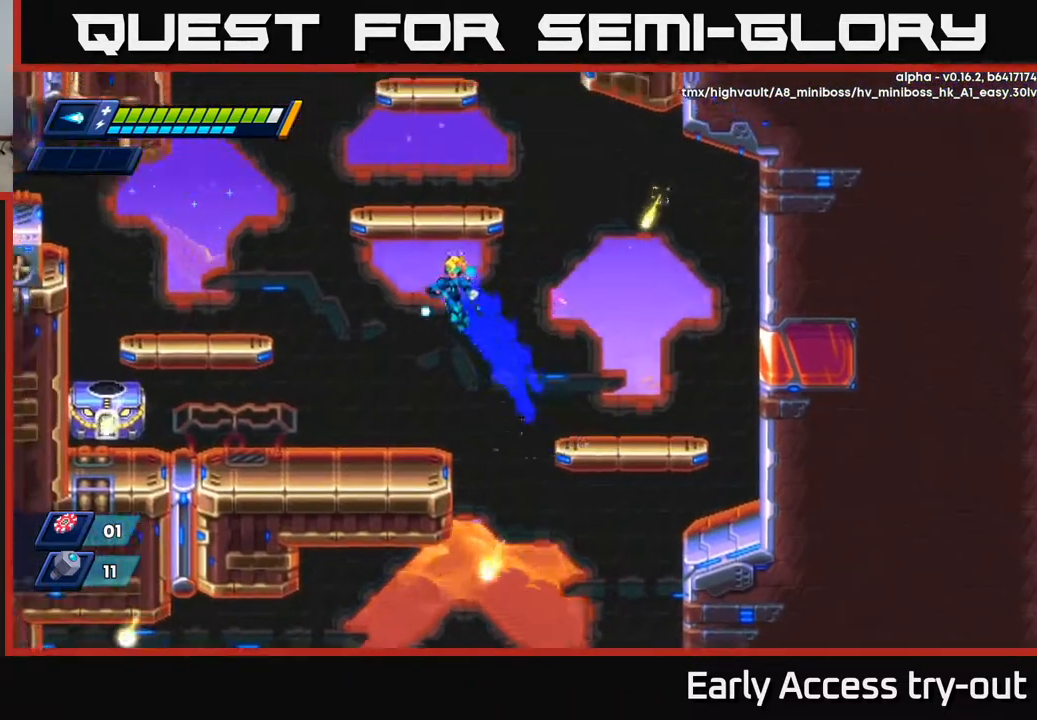
{"buttons": [], "right_stick": "center", "events": [[167, "A", "up"], [233, "DPAD_LEFT", "up"]]}
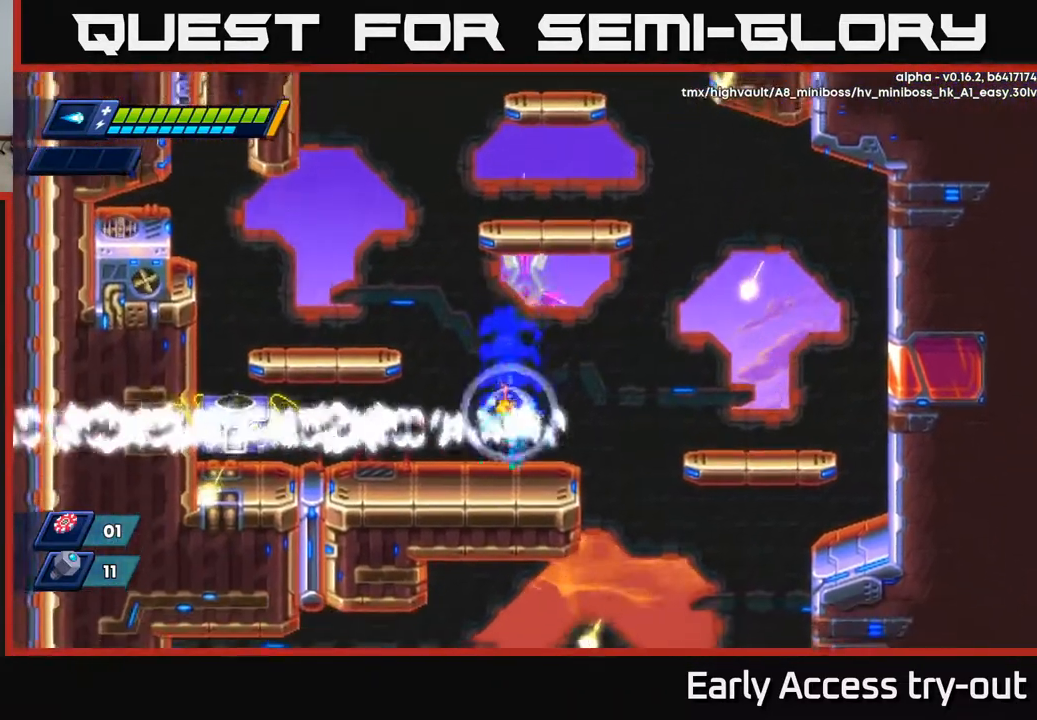
{"buttons": ["DPAD_RIGHT"], "right_stick": "center", "events": [[67, "DPAD_RIGHT", "down"], [150, "A", "down"], [350, "A", "up"]]}
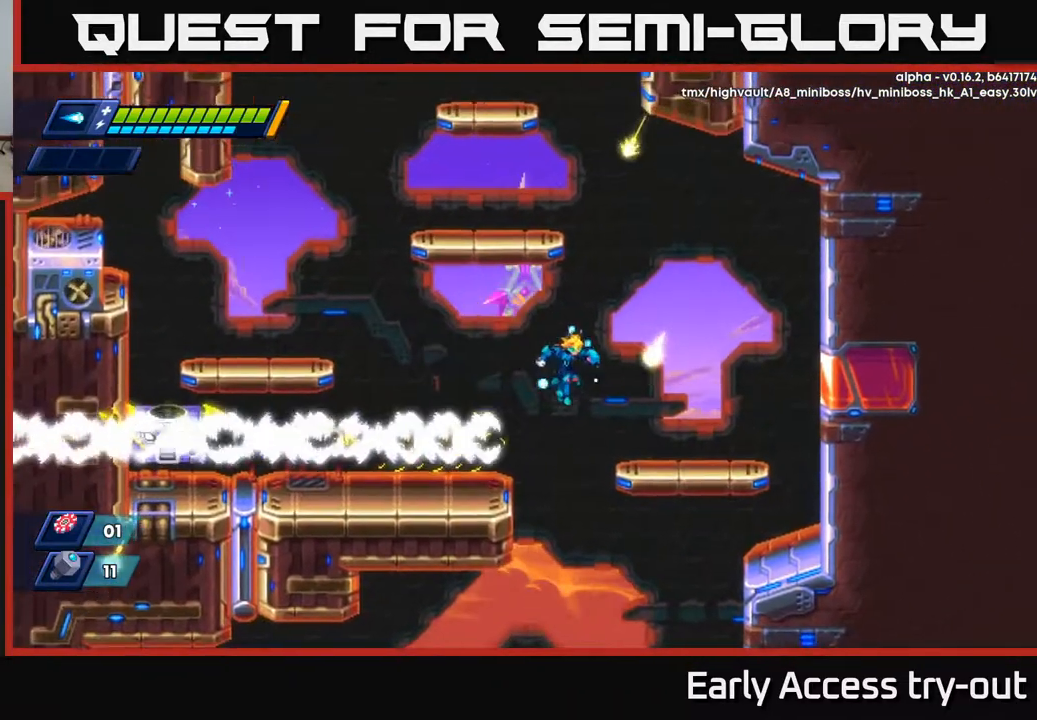
{"buttons": ["A"], "right_stick": "center", "events": [[250, "A", "down"], [250, "DPAD_RIGHT", "up"], [283, "DPAD_LEFT", "down"], [500, "DPAD_LEFT", "up"]]}
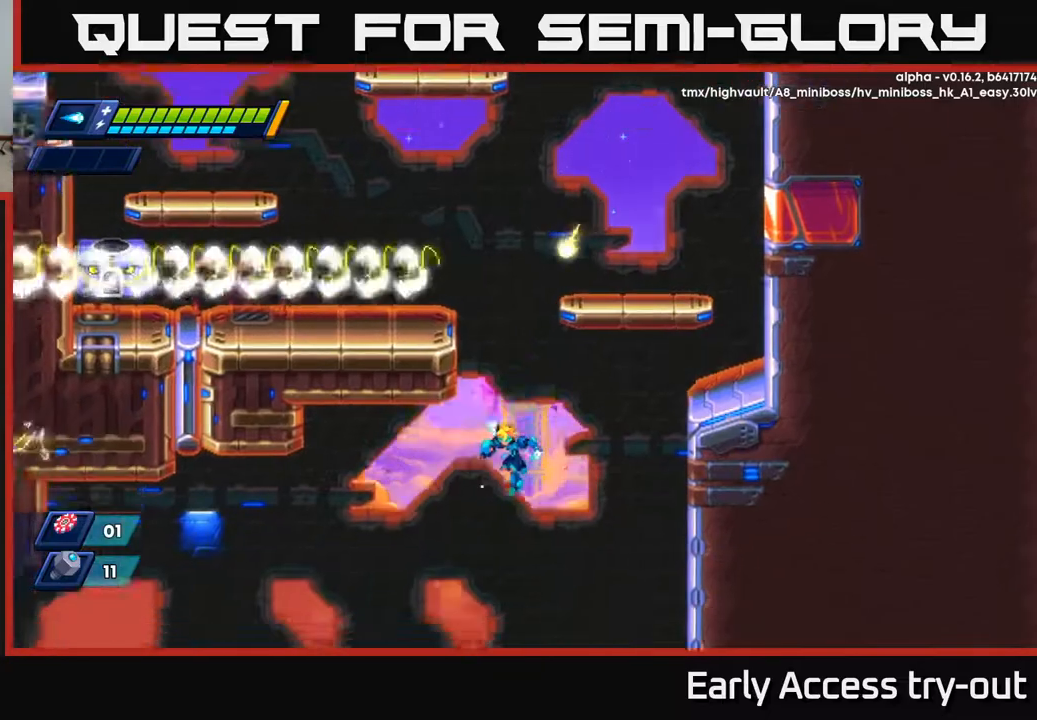
{"buttons": ["DPAD_RIGHT"], "right_stick": "center", "events": [[33, "A", "up"], [67, "DPAD_LEFT", "down"], [200, "DPAD_LEFT", "up"], [450, "DPAD_RIGHT", "down"]]}
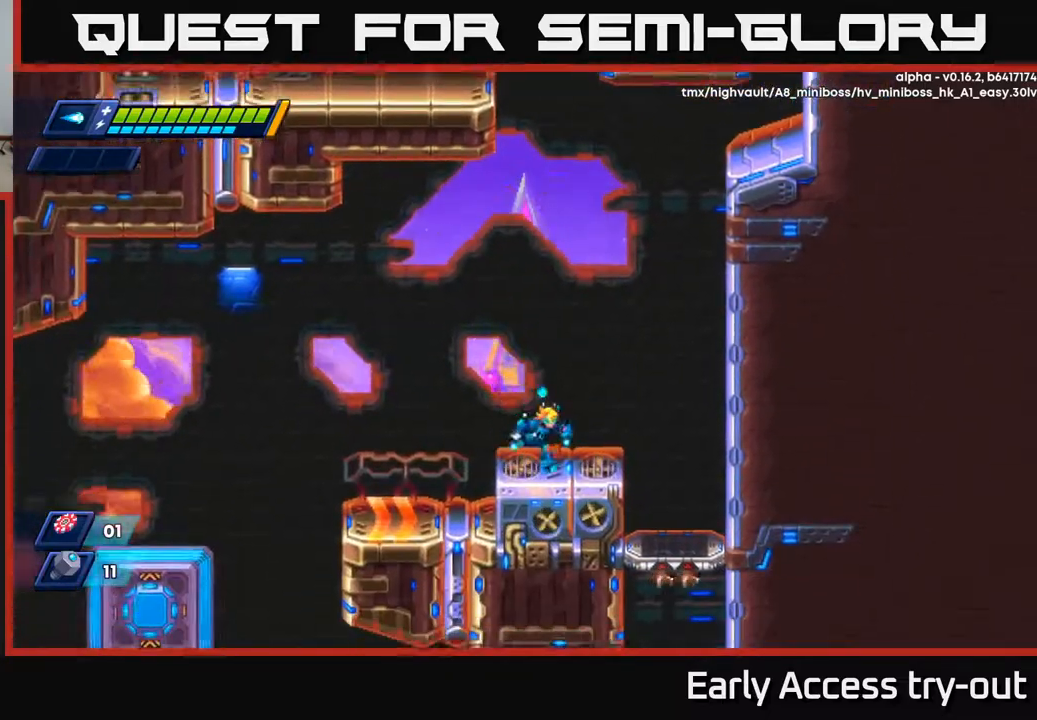
{"buttons": ["DPAD_RIGHT"], "right_stick": "center", "events": [[150, "A", "down"], [383, "A", "up"]]}
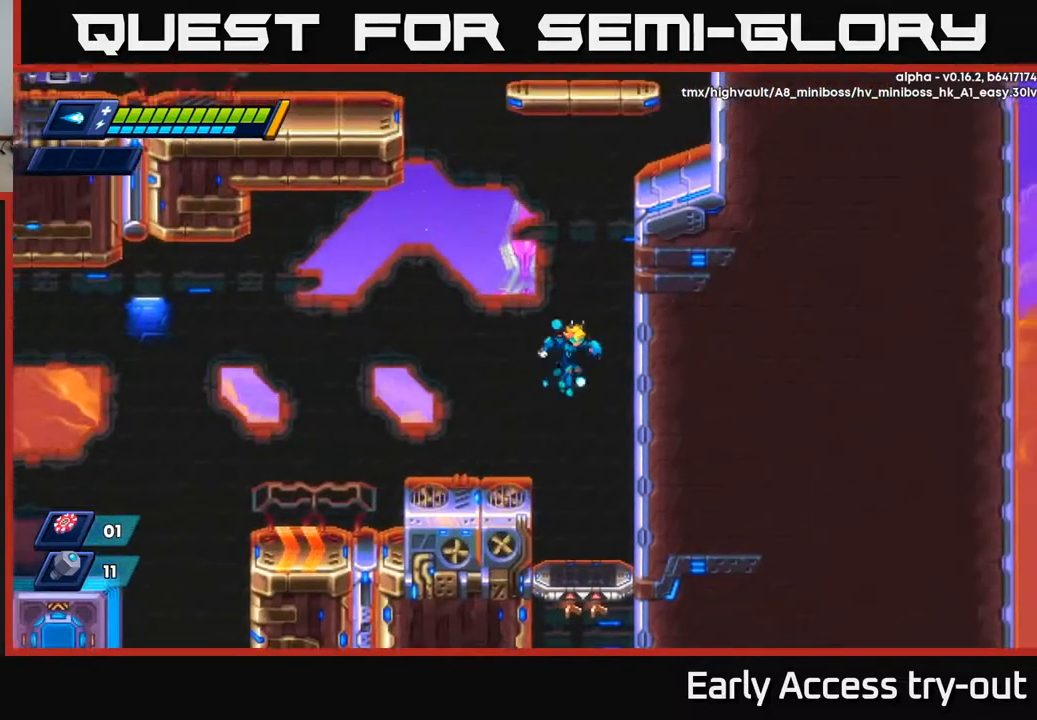
{"buttons": ["A", "DPAD_RIGHT"], "right_stick": "center", "events": [[183, "DPAD_RIGHT", "up"], [267, "DPAD_RIGHT", "down"], [367, "A", "down"]]}
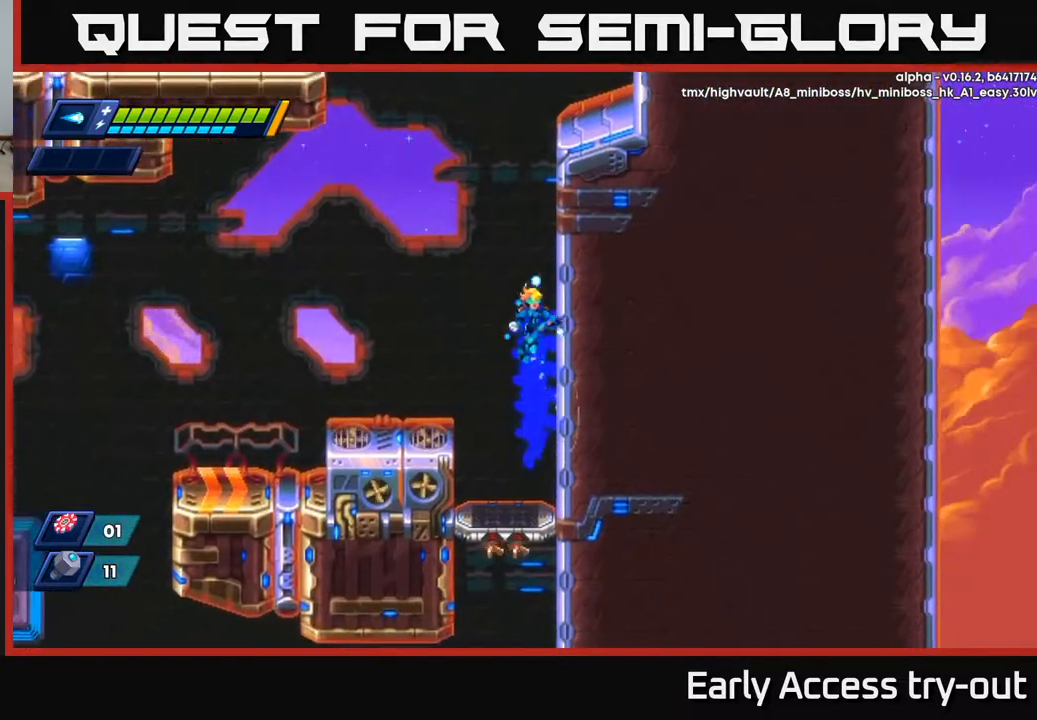
{"buttons": ["A", "DPAD_RIGHT"], "right_stick": "center", "events": [[17, "A", "up"], [133, "A", "down"], [283, "A", "up"], [367, "A", "down"]]}
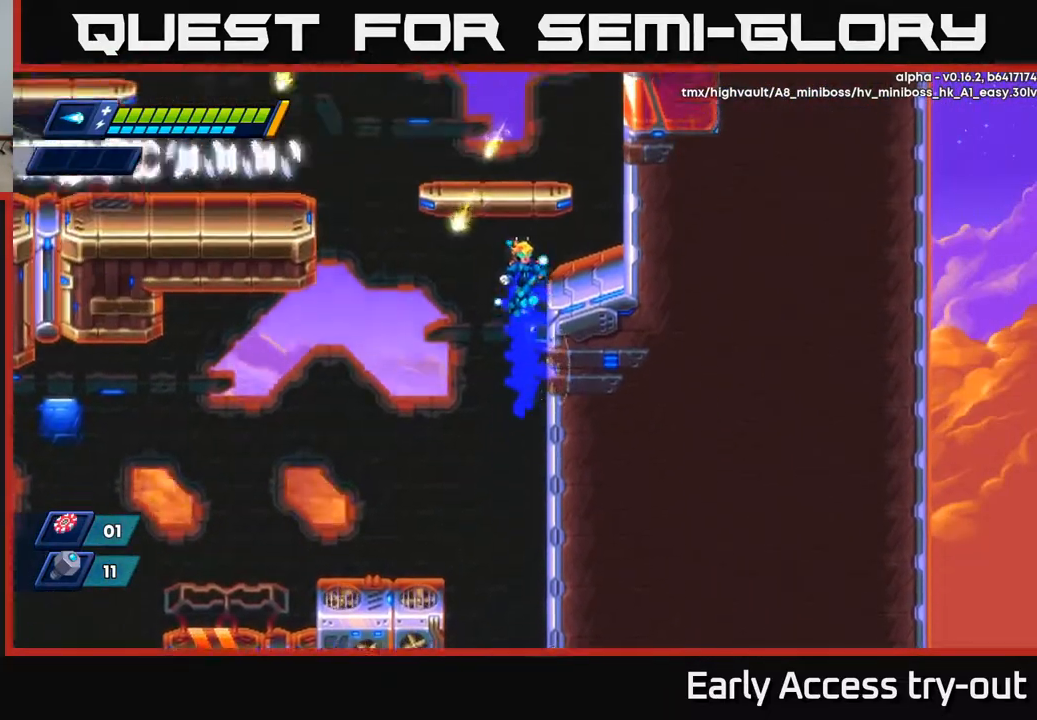
{"buttons": ["DPAD_RIGHT"], "right_stick": "center", "events": [[33, "A", "up"], [167, "A", "down"], [267, "A", "up"]]}
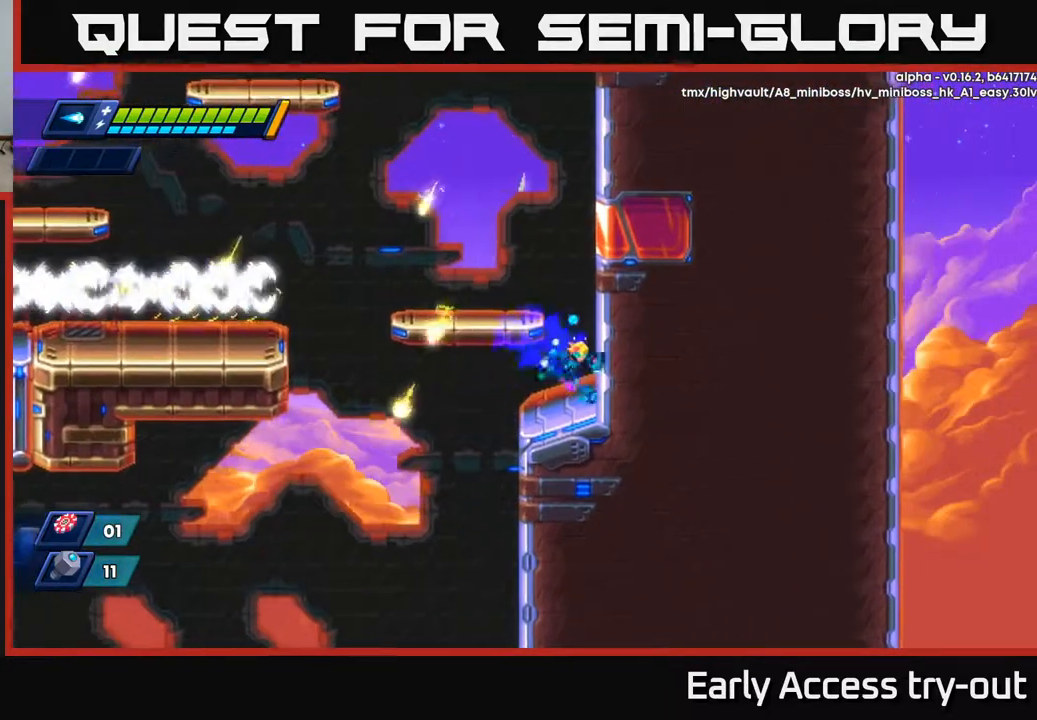
{"buttons": [], "right_stick": "center", "events": [[67, "DPAD_RIGHT", "up"], [167, "DPAD_LEFT", "down"], [183, "A", "down"], [317, "A", "up"], [383, "DPAD_LEFT", "up"]]}
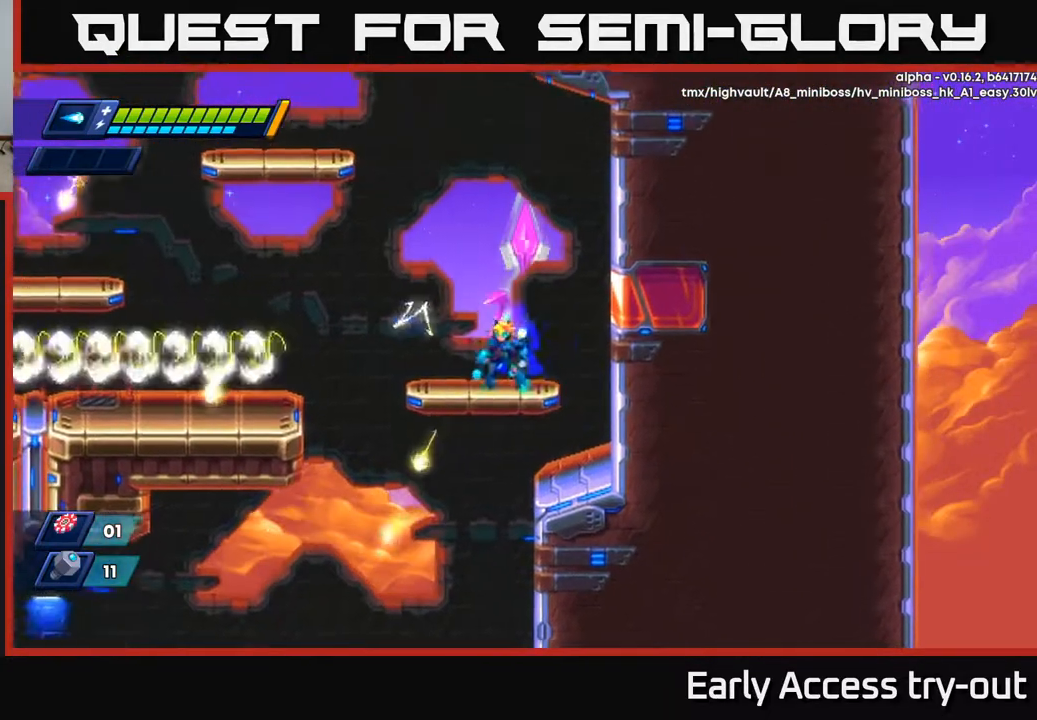
{"buttons": ["DPAD_LEFT"], "right_stick": "center", "events": [[67, "DPAD_LEFT", "down"], [117, "A", "down"], [283, "A", "up"]]}
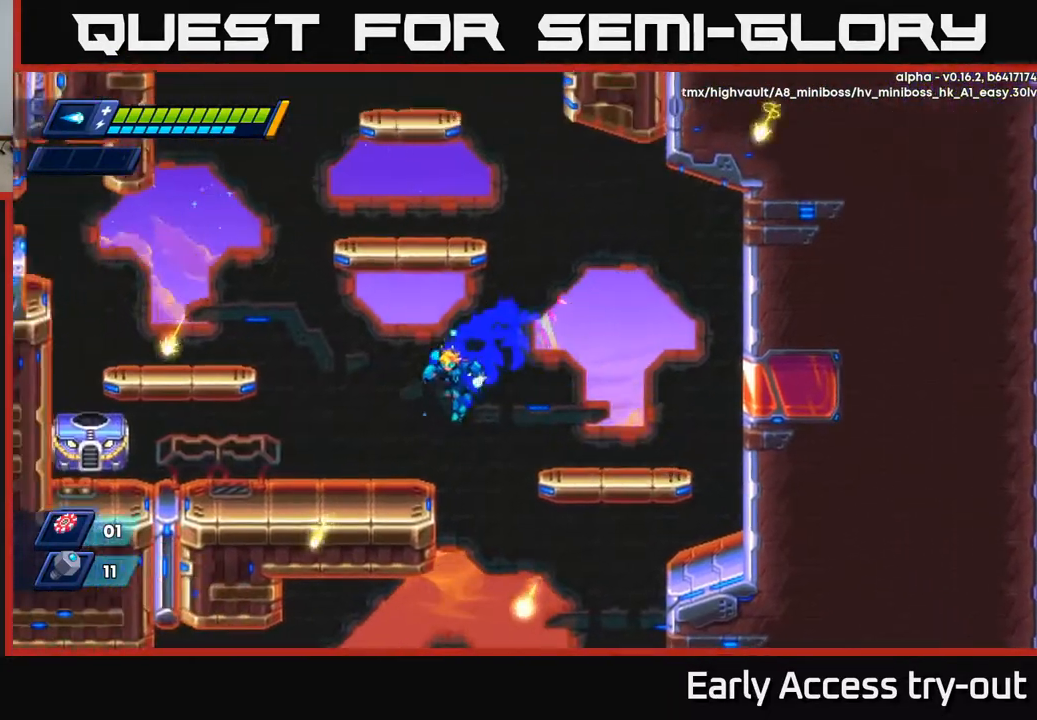
{"buttons": [], "right_stick": "center", "events": [[150, "DPAD_LEFT", "up"], [217, "X", "down"], [267, "X", "up"], [333, "X", "down"], [383, "X", "up"], [433, "X", "down"], [483, "X", "up"]]}